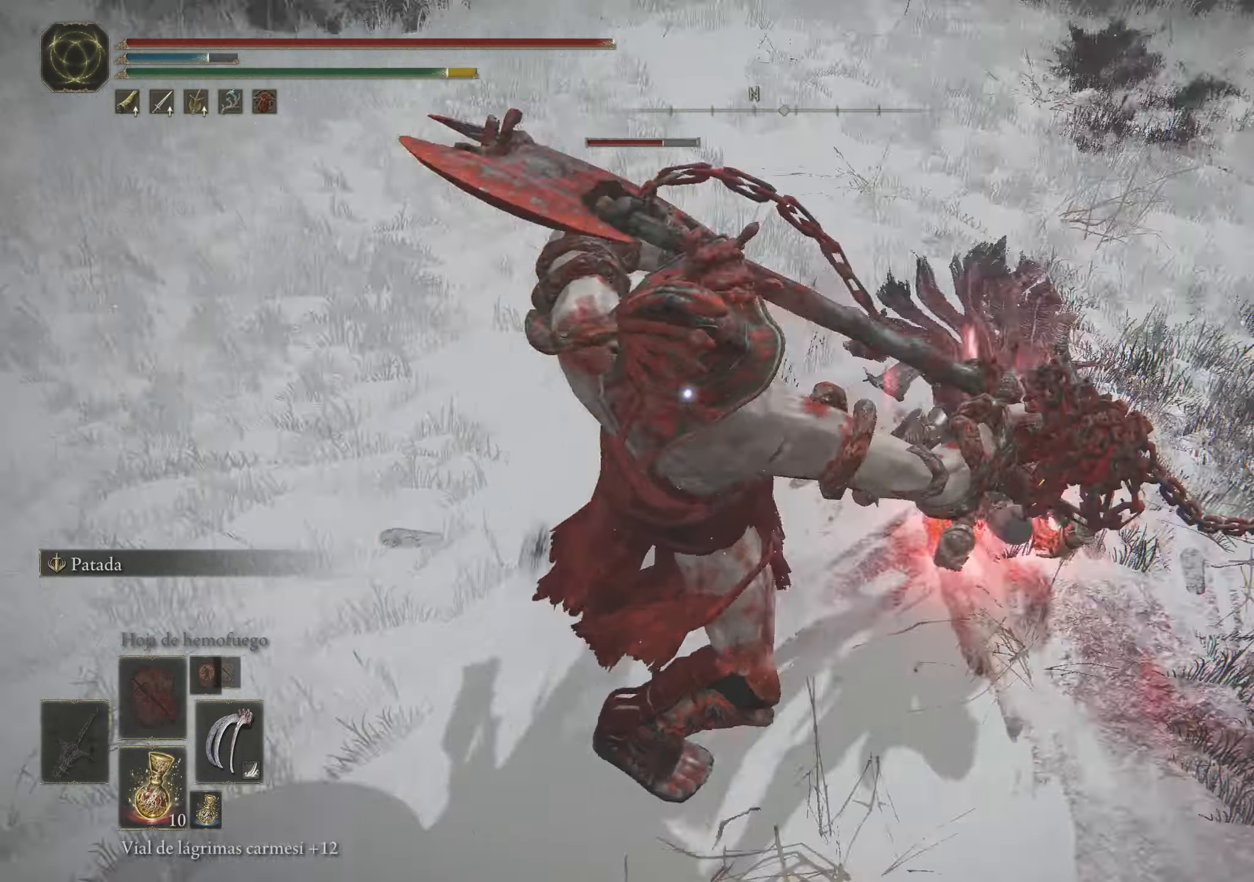
Gameplay with keyboard and mouse; each line is a JSON object with the keys and mouse buttons held at the frame after it. "events" lists presses ("down") and releases ("up") of "1", "2", "3", "4", "5", "a", "alt", "c", "caps_lock", "ctrl", "d", "e", "f", "g", "q", "r", "s", "shift", "space", "t", "tab", "v", "w", "x", "z", "mouse_left", "mouse_wheel" and "mouse_right" between this image and that frame as [ms after this image, input, new state], when the widget could be followed in between. "mouse_left", "mouse_wheel", "mouse_right" = the "left", "wheel", "right" buttons of the "mouse" list. No other keys are recorded. "wheel" means that the mouse wheel is clicked or scrolled. Not read: mouse_move.
{"keys": ["w"], "mouse": [], "events": []}
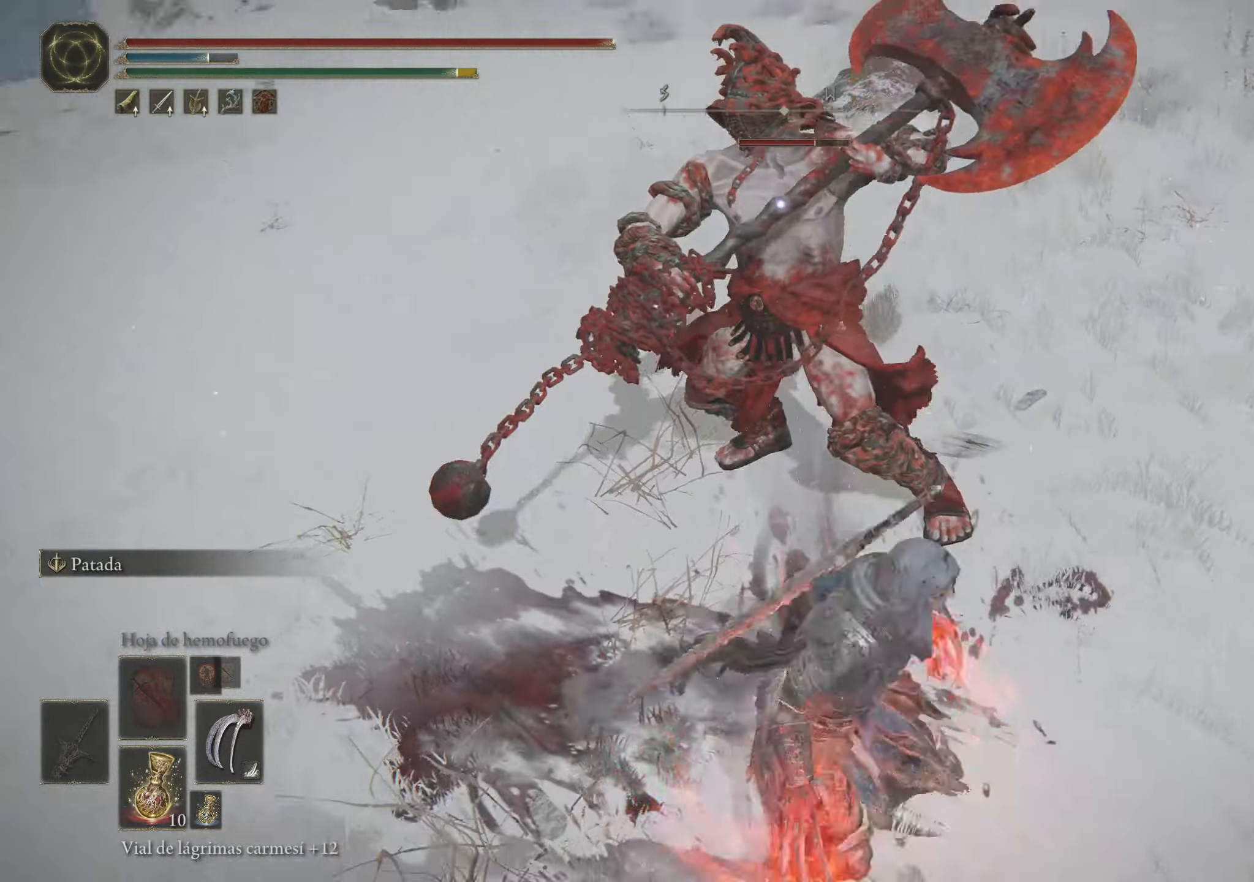
{"keys": ["w"], "mouse": [], "events": [[50, "mouse_left", "down"], [150, "mouse_left", "up"]]}
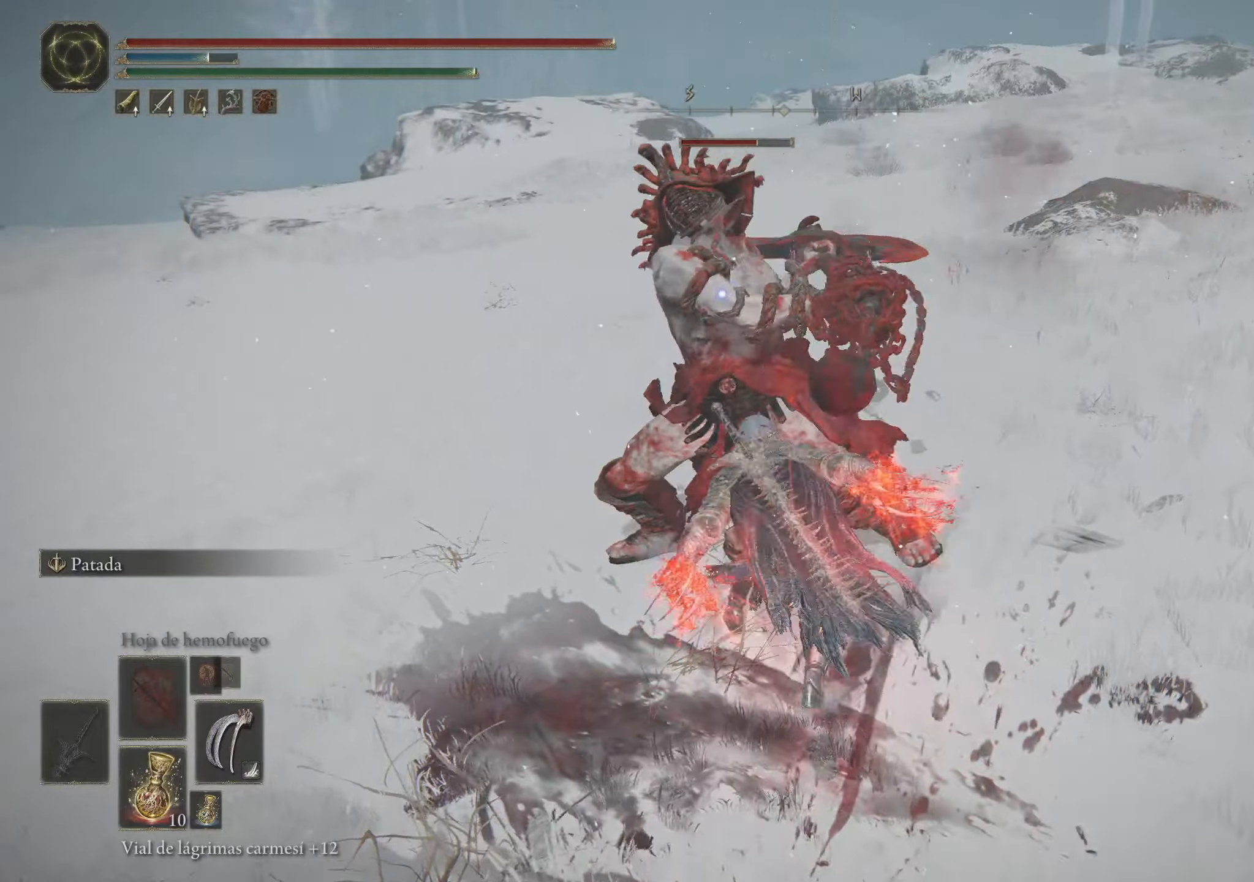
{"keys": ["w"], "mouse": [], "events": [[166, "space", "down"], [250, "space", "up"]]}
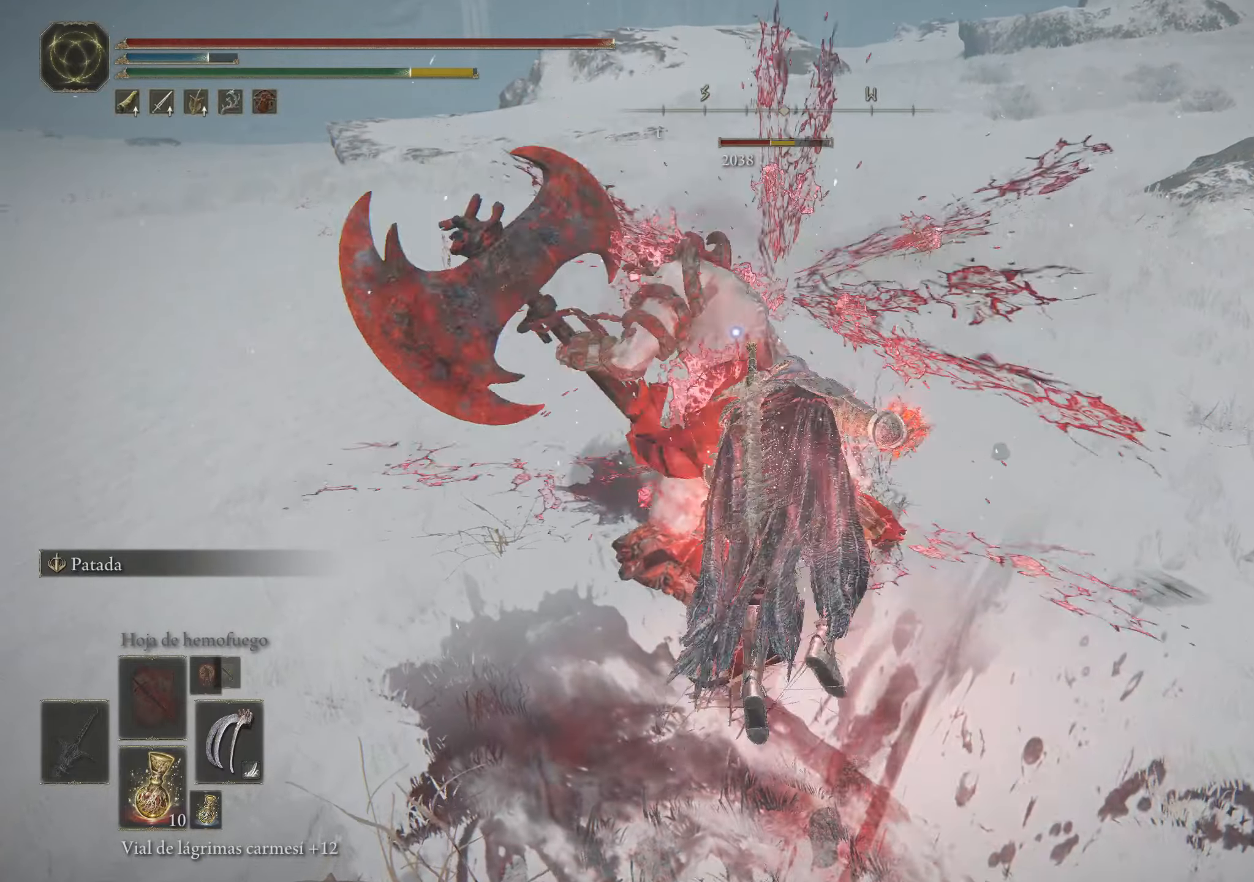
{"keys": ["w"], "mouse": [], "events": [[416, "mouse_left", "down"], [500, "mouse_left", "up"]]}
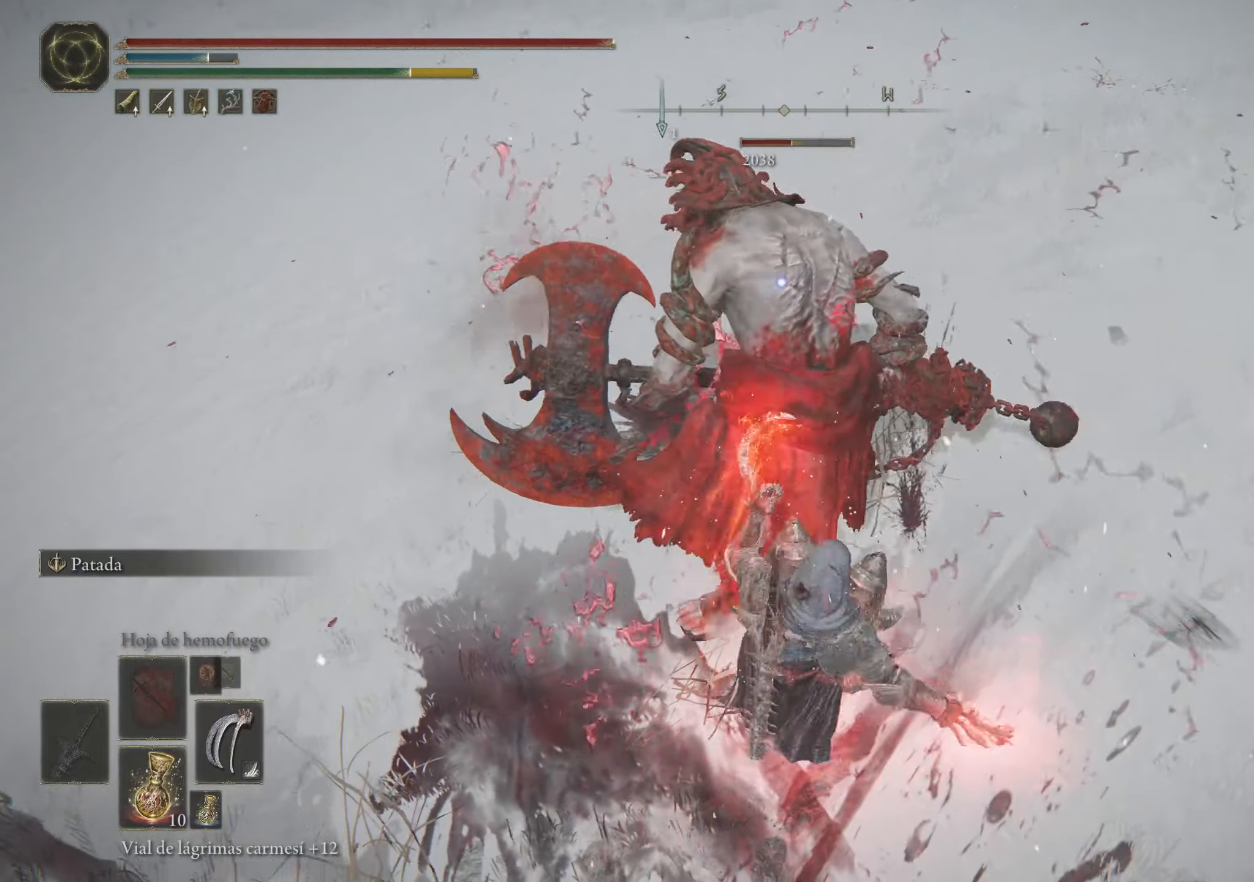
{"keys": ["w"], "mouse": [], "events": [[50, "mouse_left", "down"], [150, "mouse_left", "up"]]}
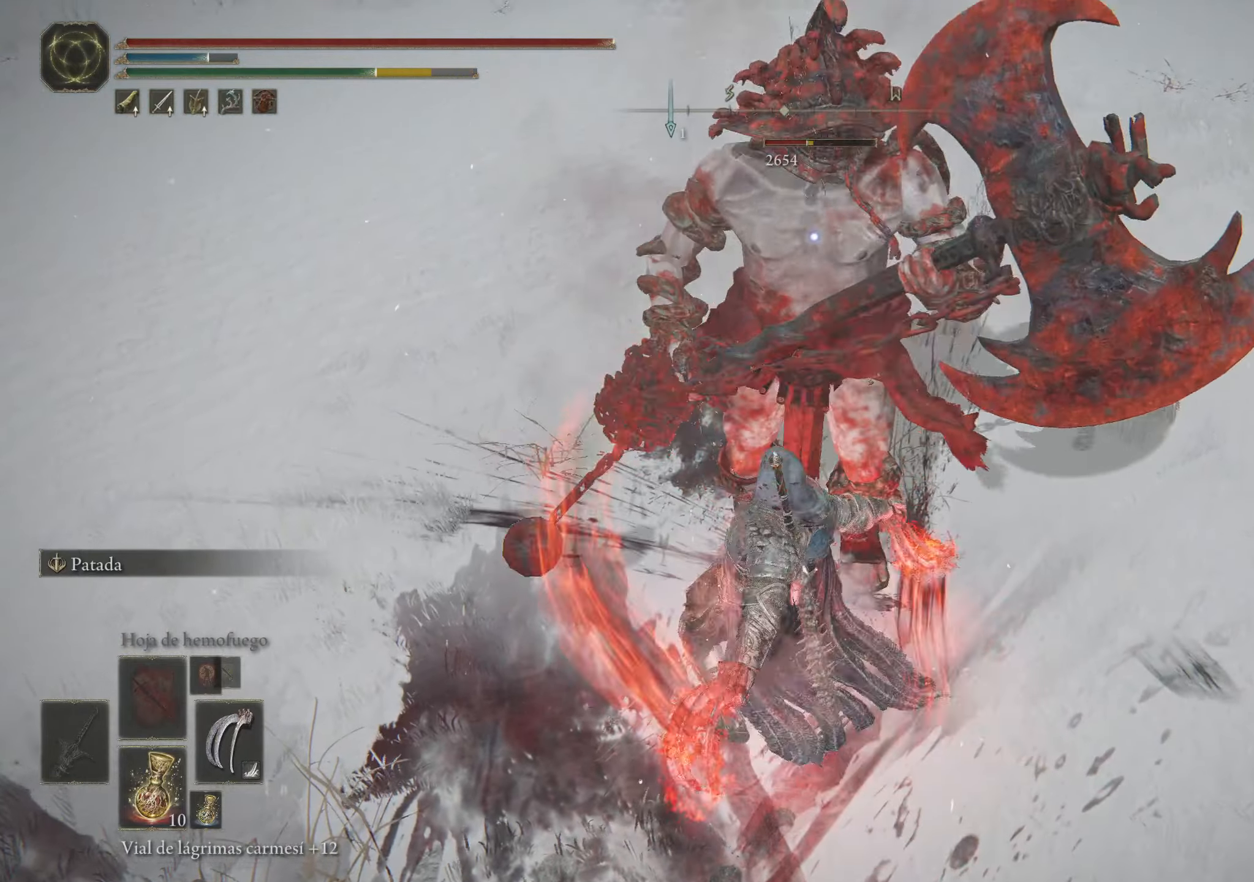
{"keys": ["w"], "mouse": [], "events": [[66, "space", "down"], [150, "space", "up"]]}
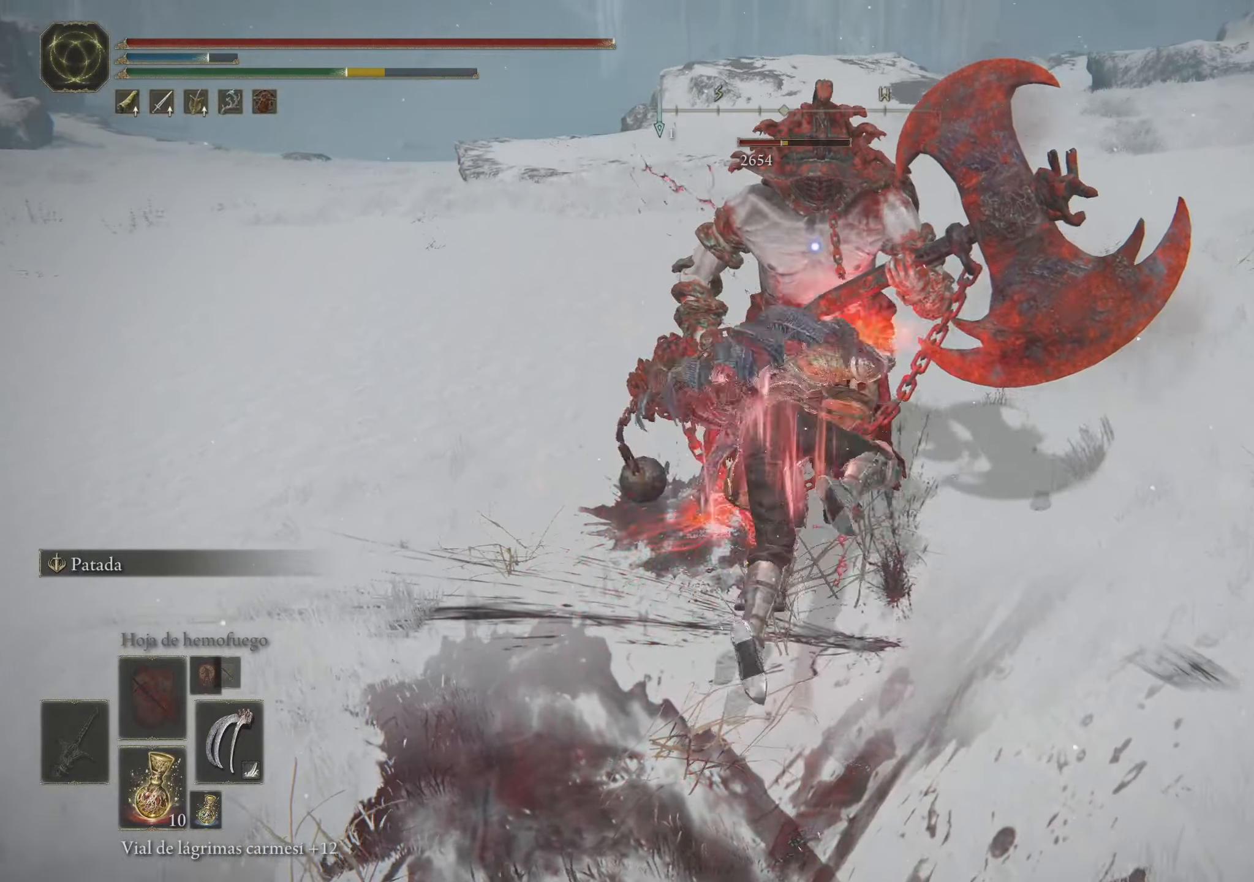
{"keys": ["w"], "mouse": [], "events": [[216, "mouse_left", "down"], [316, "mouse_left", "up"], [366, "mouse_left", "down"], [416, "mouse_left", "up"]]}
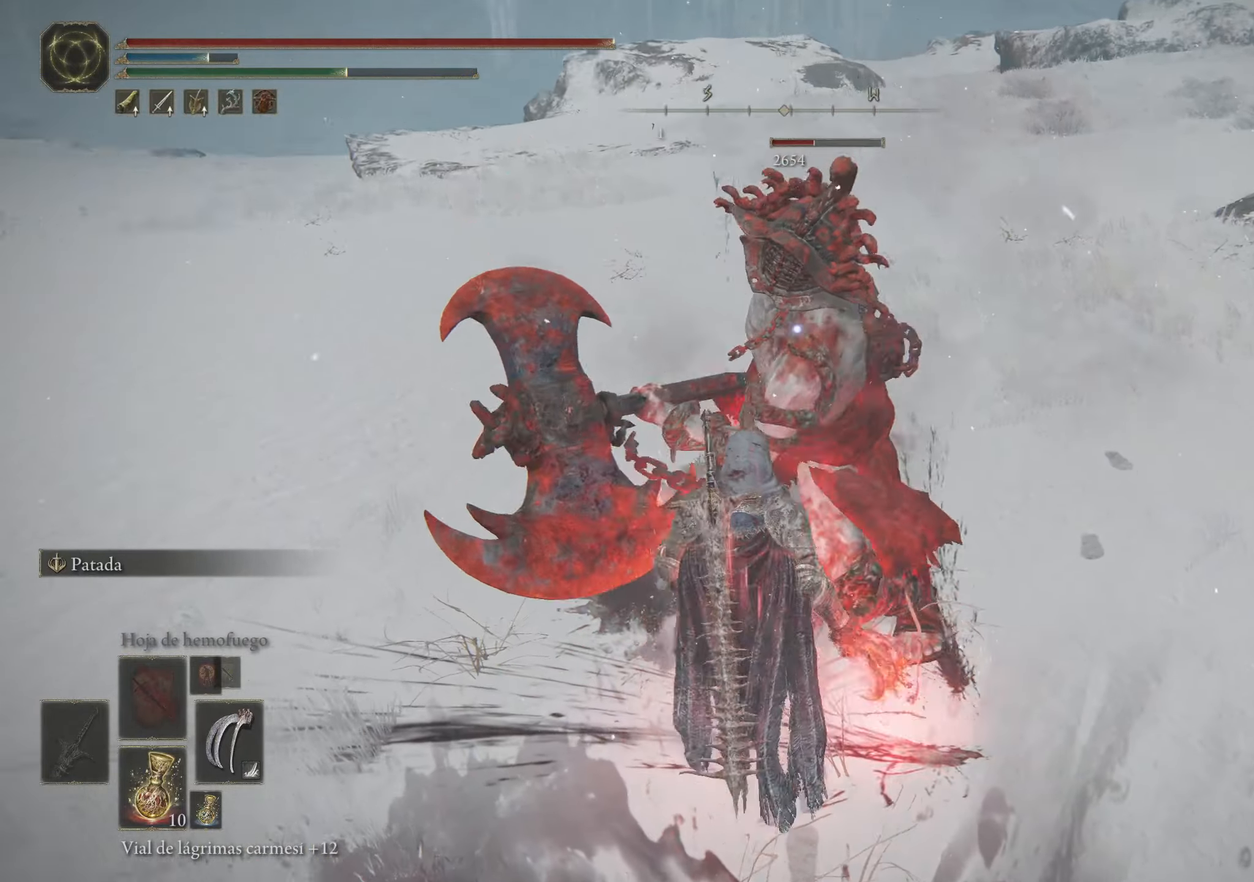
{"keys": ["w"], "mouse": [], "events": [[400, "space", "down"], [500, "space", "up"]]}
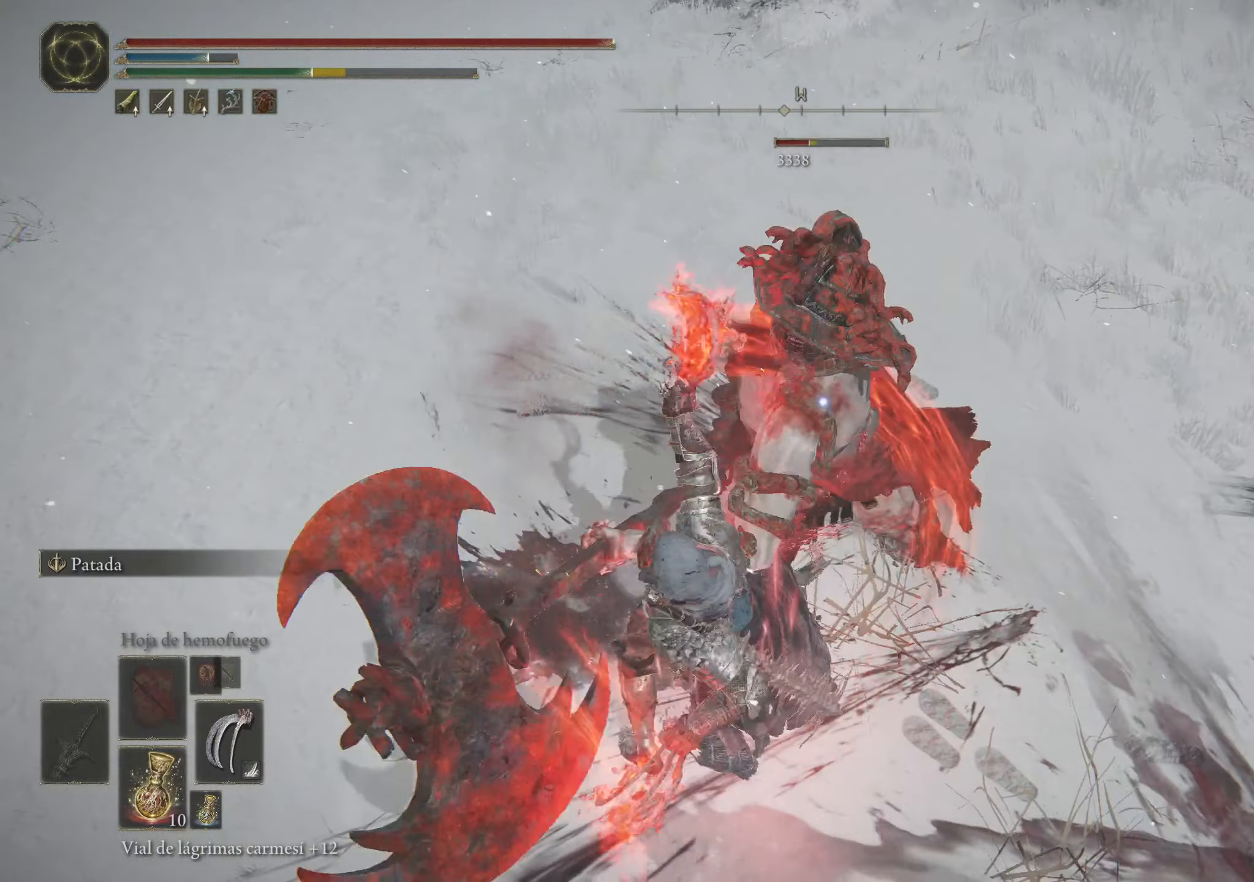
{"keys": ["w"], "mouse": [], "events": [[83, "space", "down"], [183, "space", "up"]]}
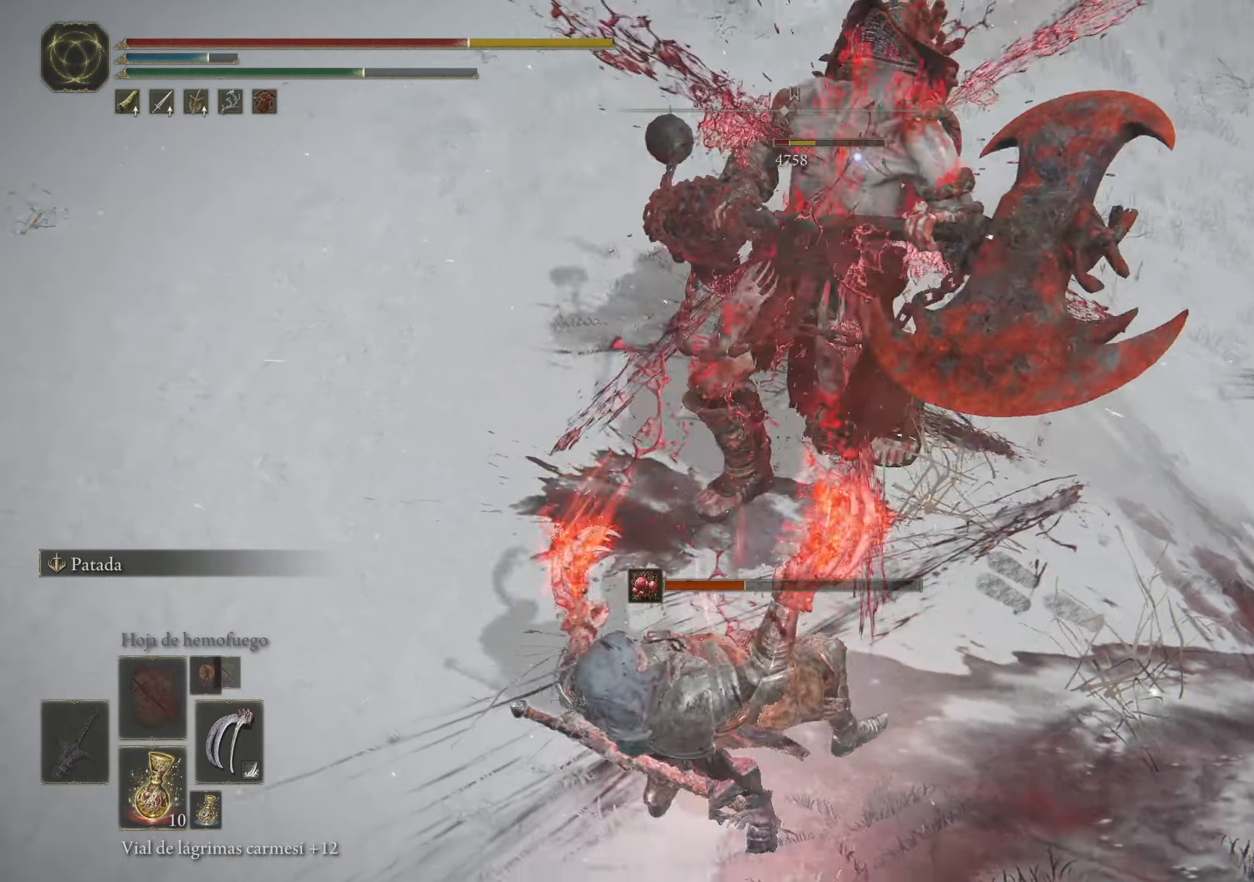
{"keys": ["w"], "mouse": ["left"], "events": [[483, "mouse_left", "down"]]}
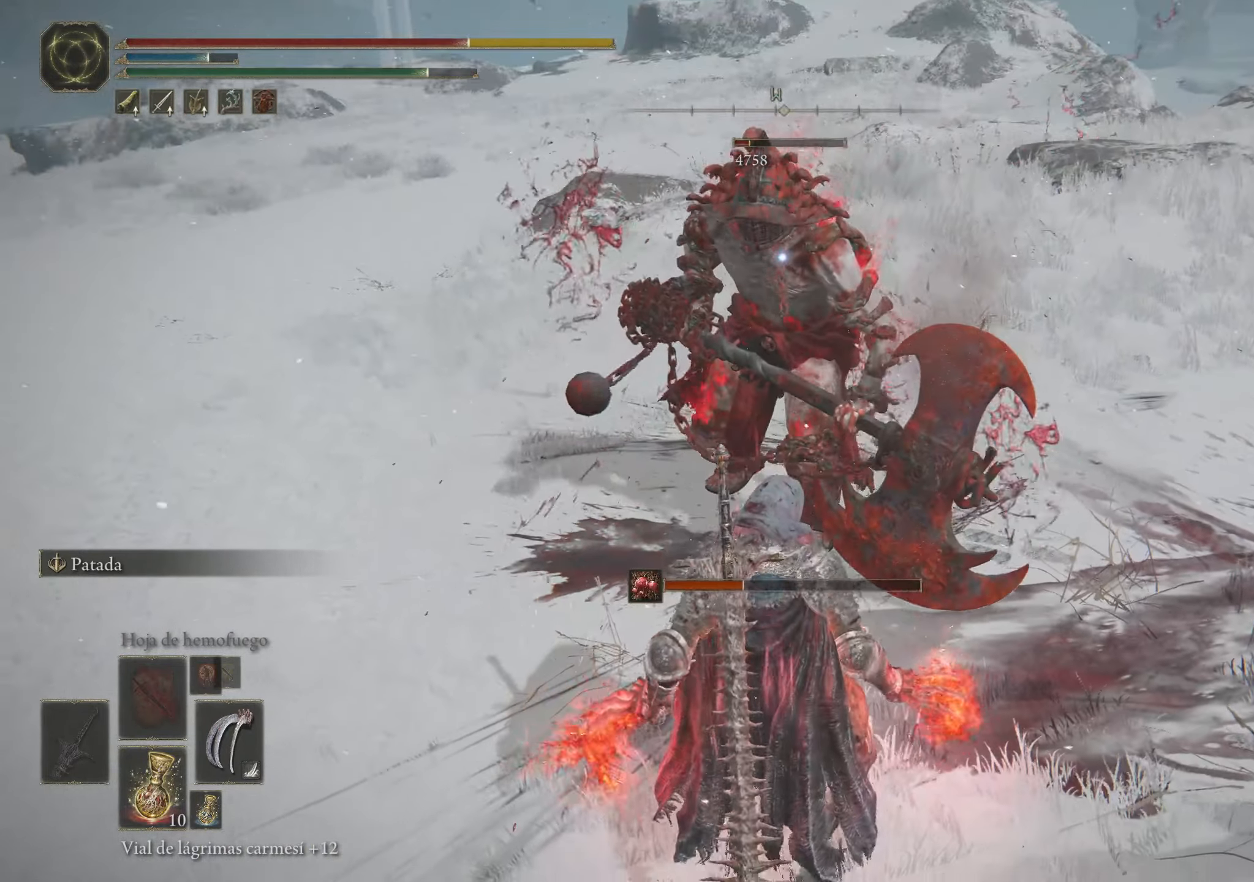
{"keys": ["w"], "mouse": ["left"], "events": [[116, "mouse_left", "up"], [166, "mouse_left", "down"], [250, "mouse_left", "up"], [300, "mouse_left", "down"], [400, "mouse_left", "up"], [450, "mouse_left", "down"]]}
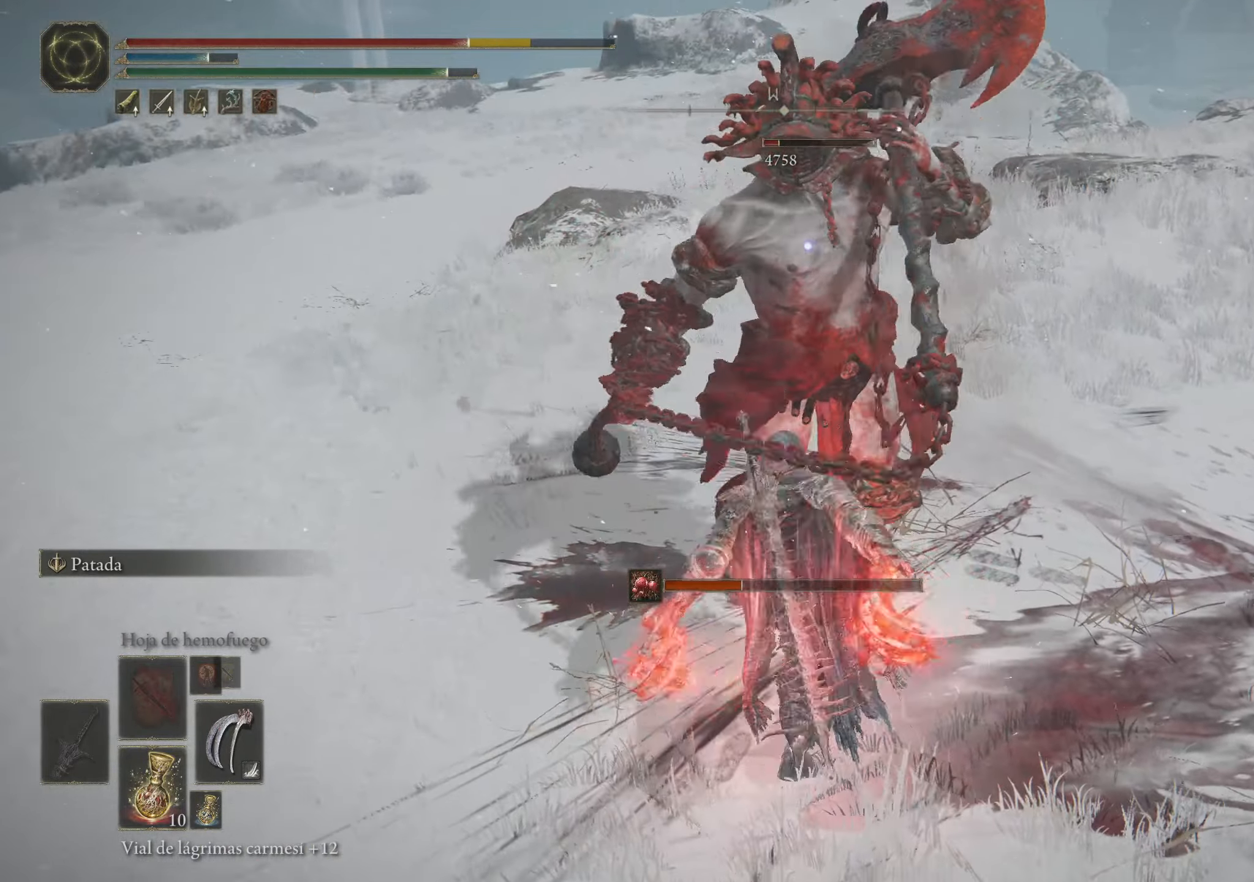
{"keys": ["w"], "mouse": [], "events": [[50, "mouse_left", "up"], [133, "mouse_left", "down"], [217, "mouse_left", "up"], [267, "mouse_left", "down"], [367, "mouse_left", "up"], [417, "mouse_left", "down"], [467, "mouse_left", "up"]]}
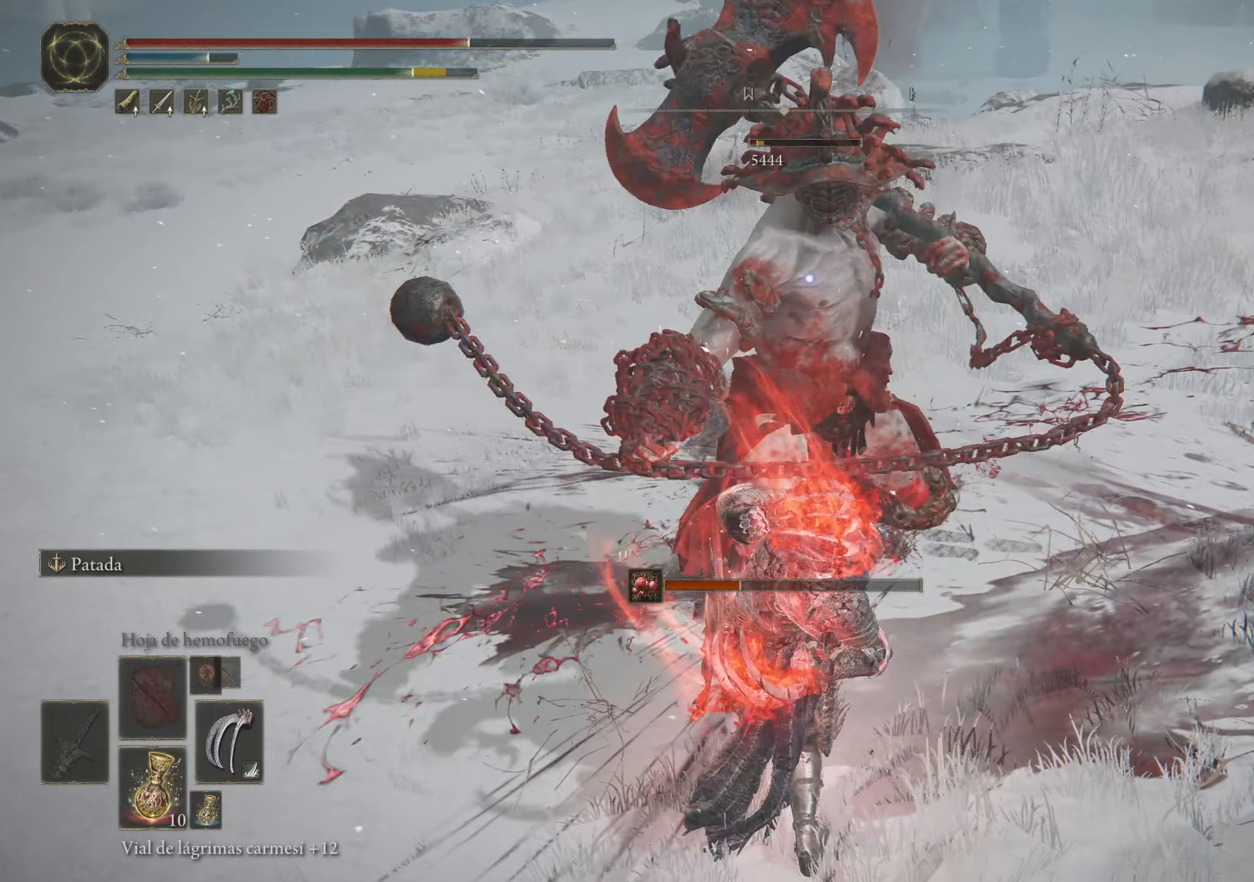
{"keys": ["w"], "mouse": [], "events": [[50, "mouse_left", "down"], [150, "mouse_left", "up"], [200, "mouse_left", "down"], [300, "mouse_left", "up"], [333, "mouse_left", "down"], [433, "mouse_left", "up"]]}
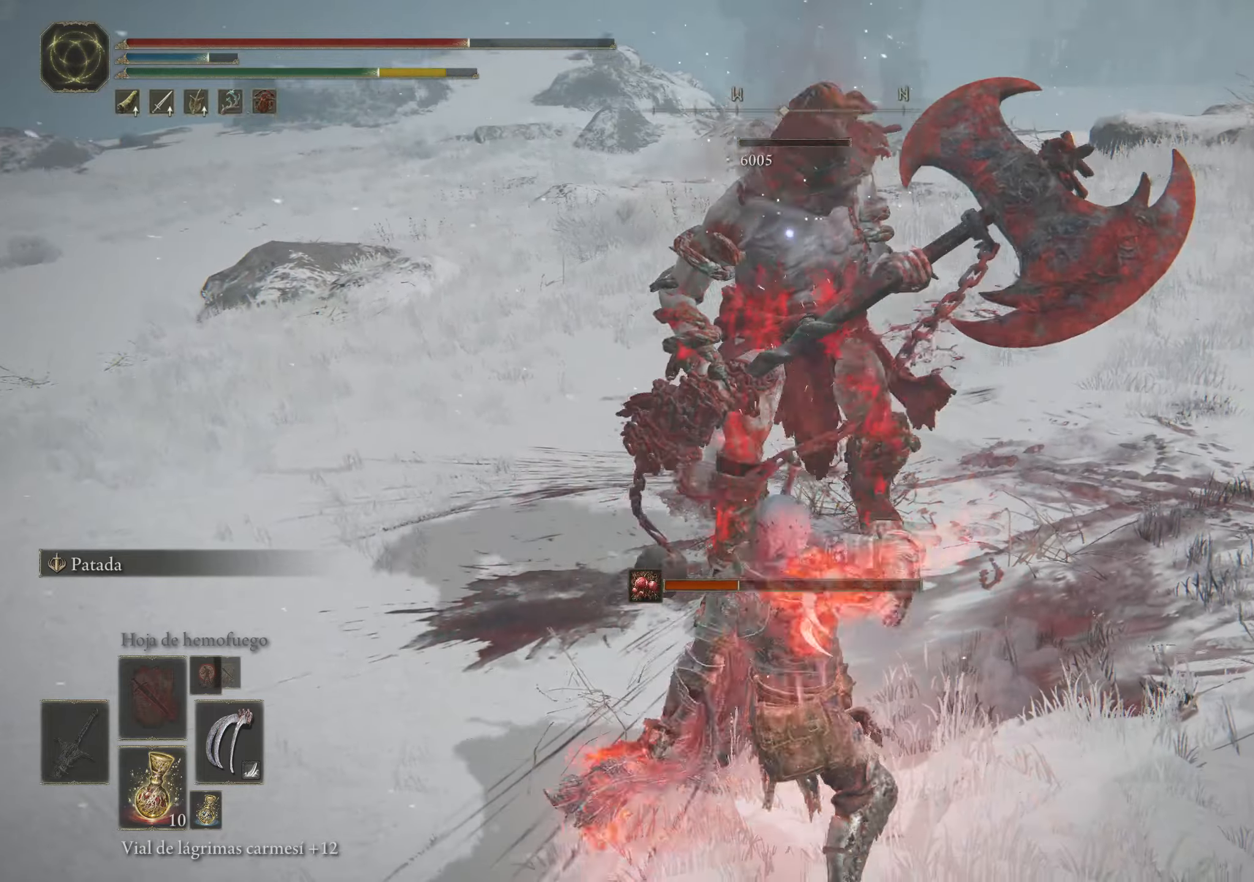
{"keys": [], "mouse": [], "events": [[17, "mouse_left", "down"], [67, "mouse_left", "up"], [350, "w", "up"]]}
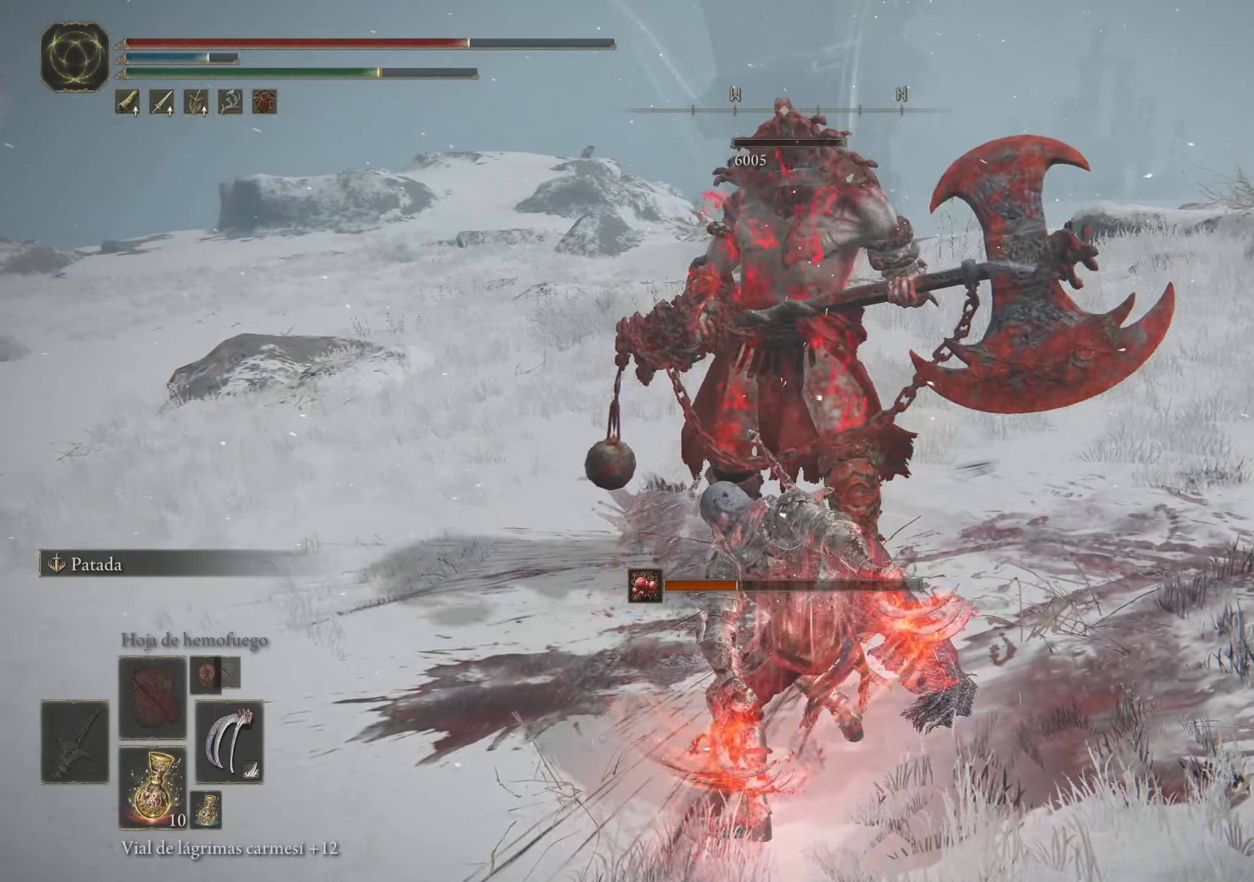
{"keys": [], "mouse": [], "events": []}
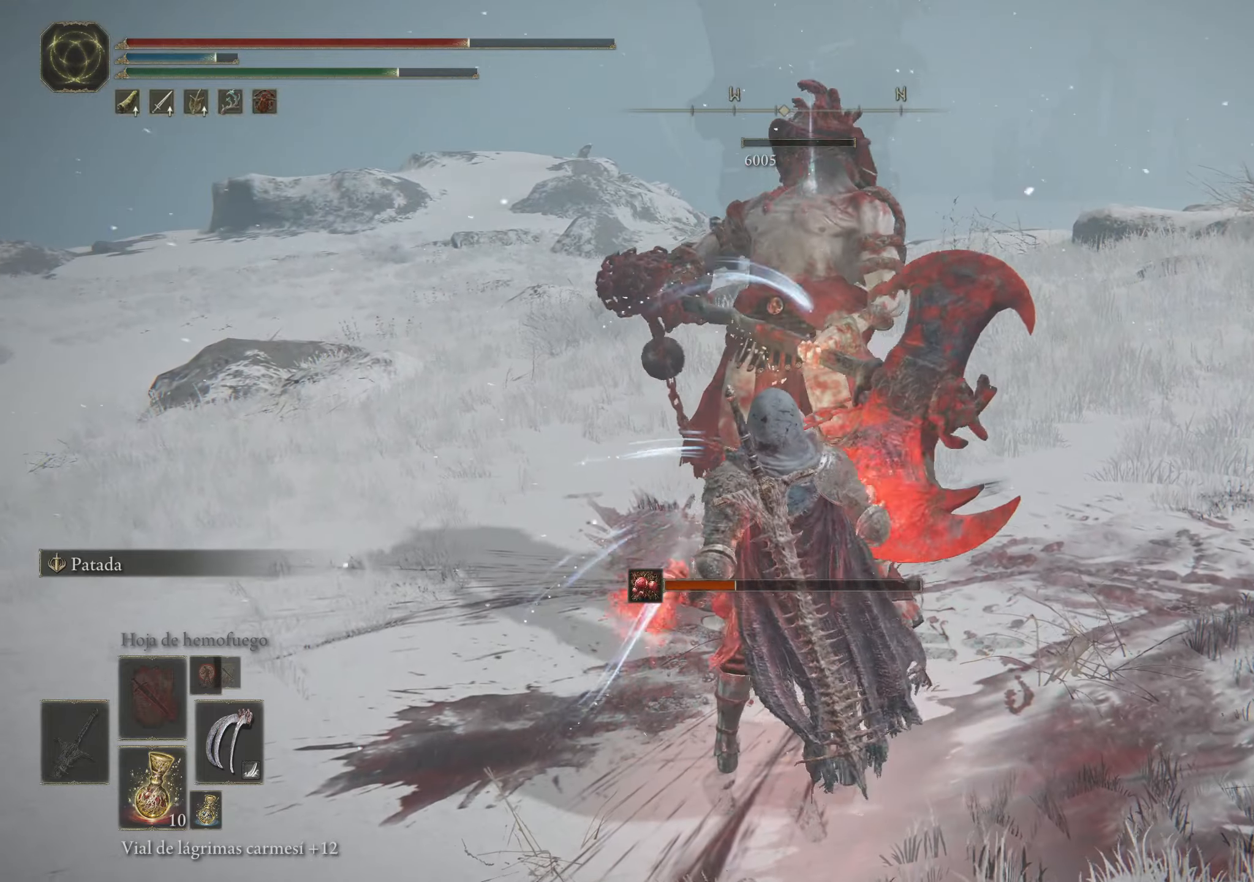
{"keys": ["w"], "mouse": [], "events": [[433, "w", "down"]]}
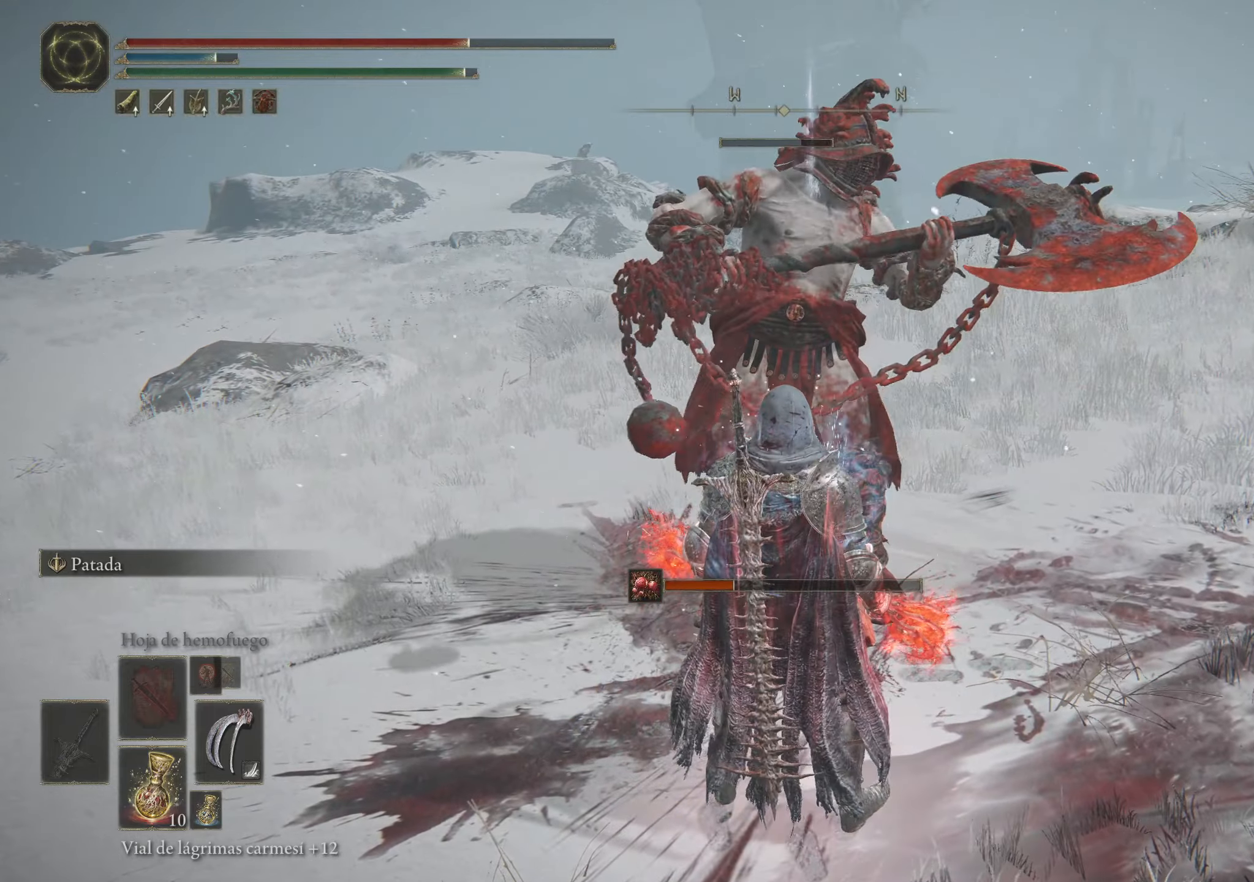
{"keys": ["w"], "mouse": [], "events": [[167, "q", "down"], [300, "q", "up"], [350, "q", "down"], [483, "q", "up"]]}
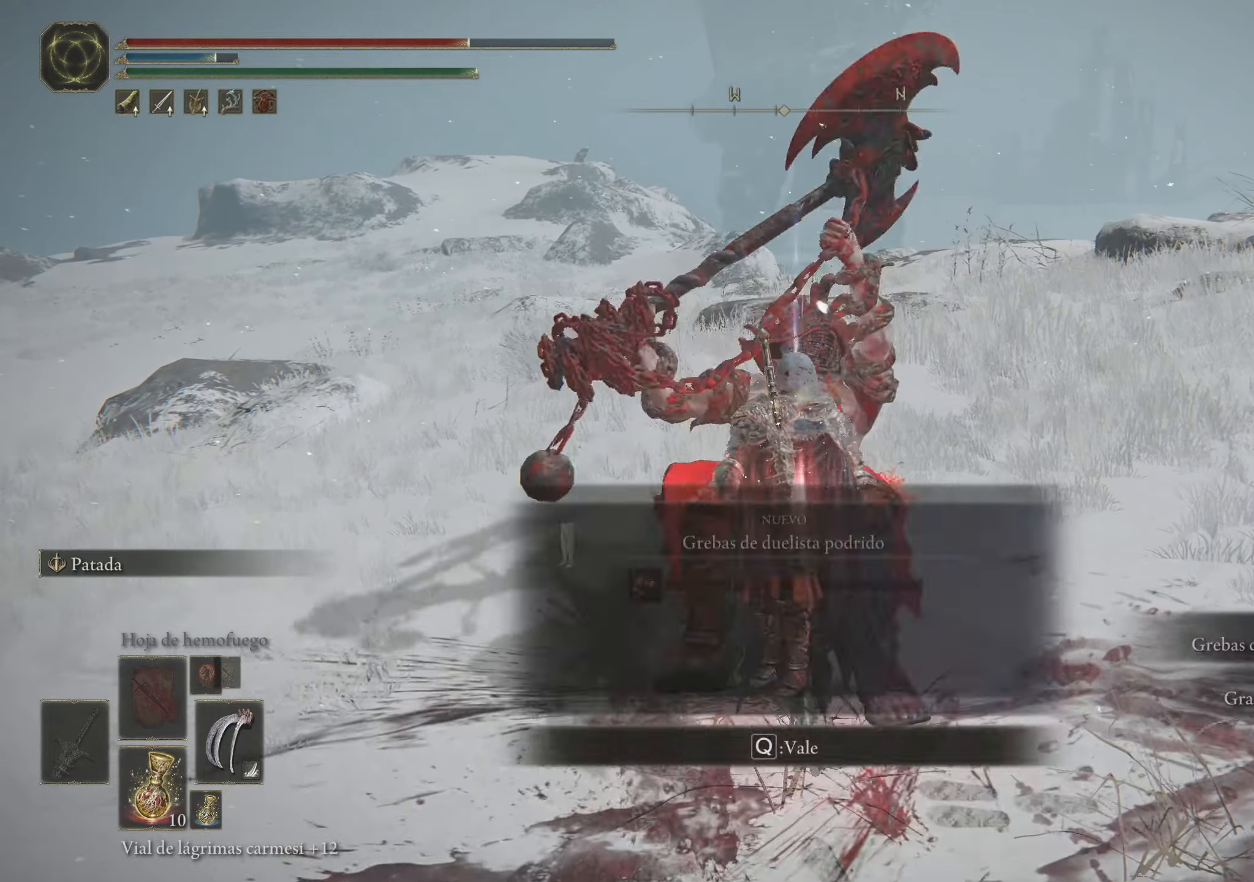
{"keys": ["w"], "mouse": [], "events": [[83, "q", "down"], [233, "q", "up"], [283, "q", "down"], [467, "q", "up"]]}
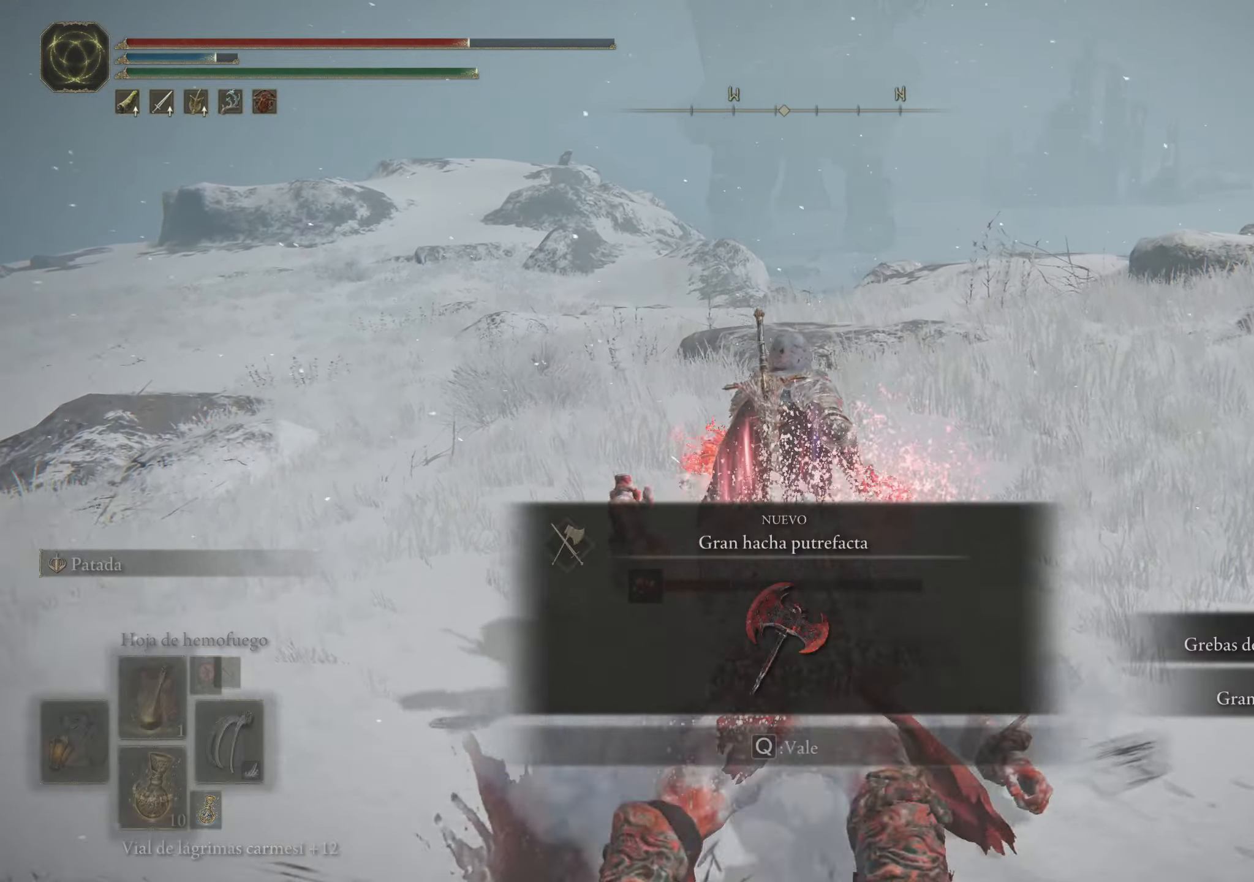
{"keys": ["q", "w"], "mouse": [], "events": [[100, "q", "down"], [233, "q", "up"], [333, "q", "down"]]}
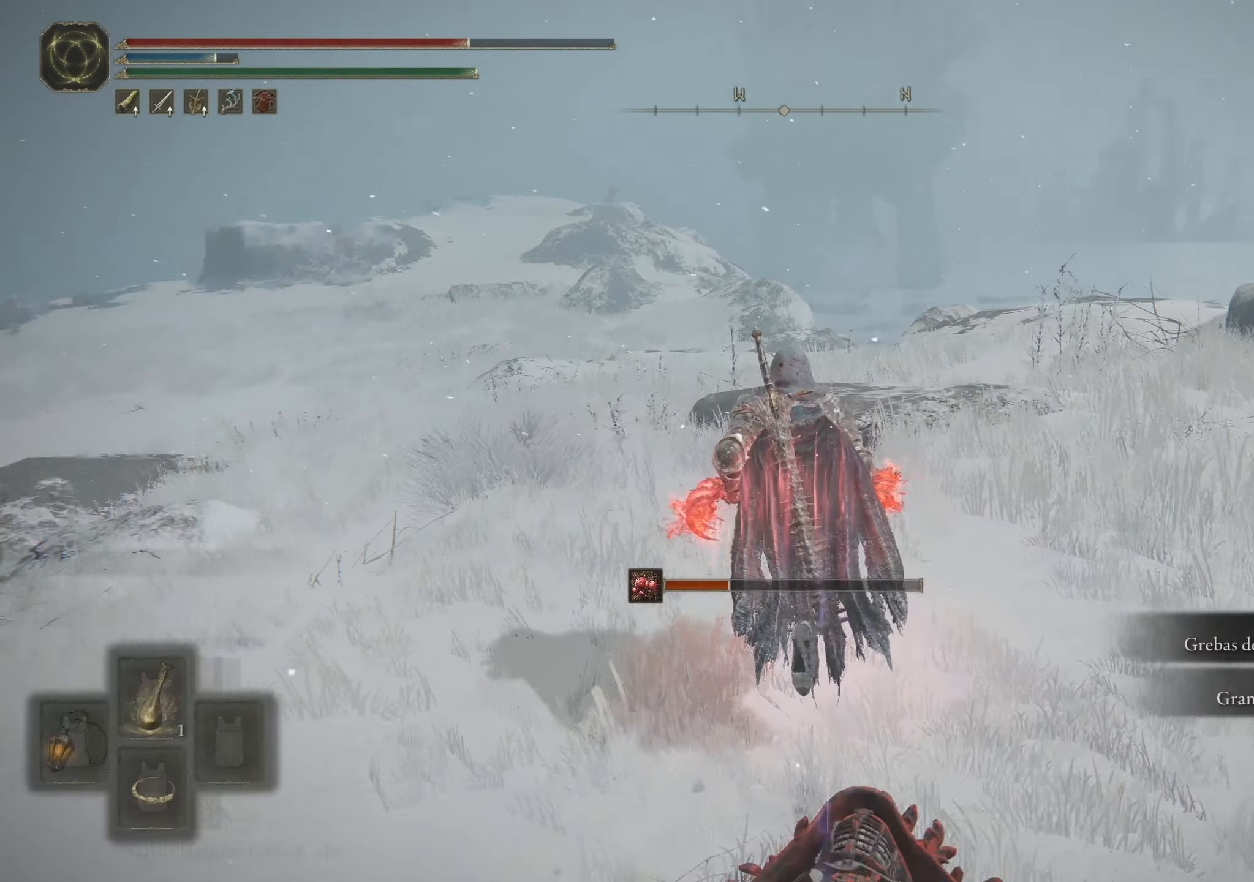
{"keys": ["w"], "mouse": [], "events": [[33, "q", "up"]]}
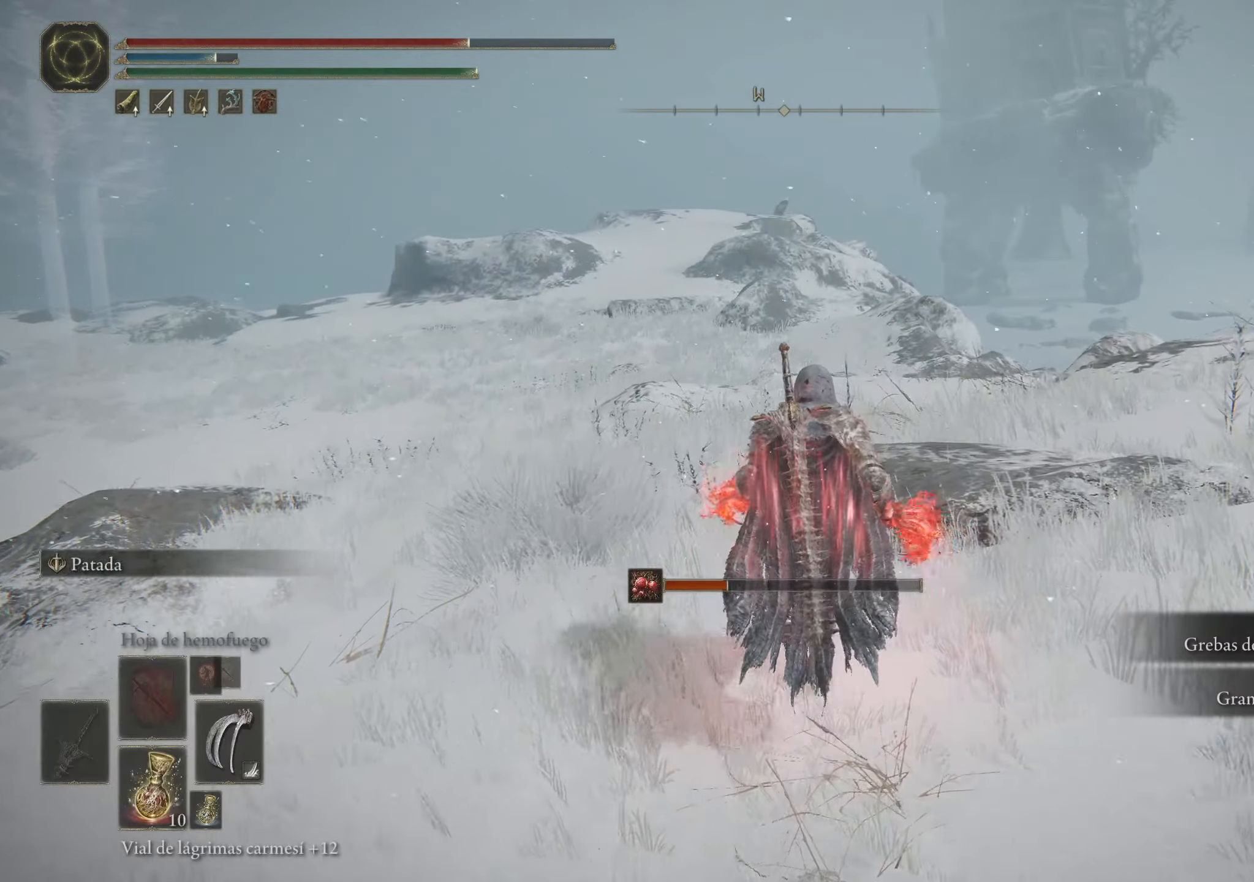
{"keys": ["w"], "mouse": [], "events": [[33, "q", "down"], [317, "q", "up"]]}
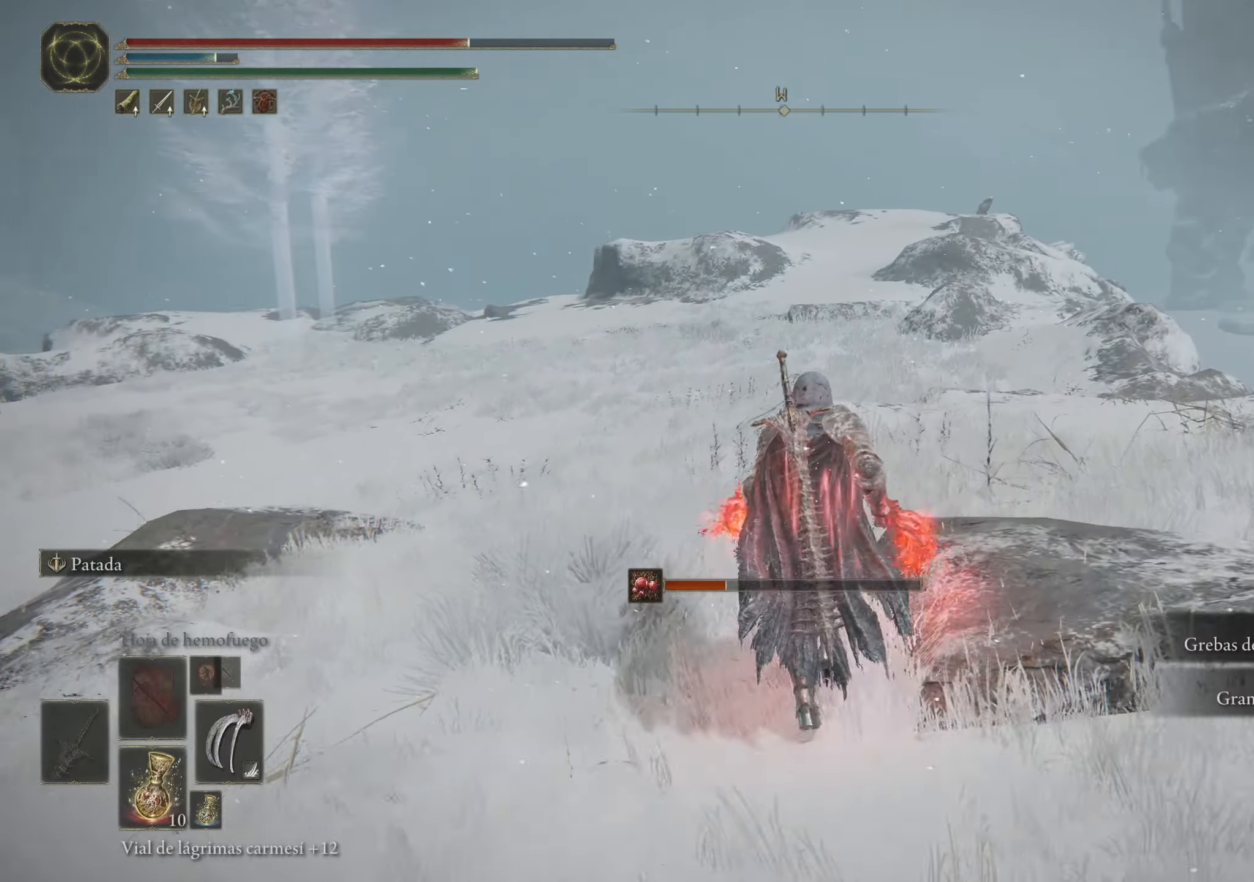
{"keys": ["w"], "mouse": [], "events": []}
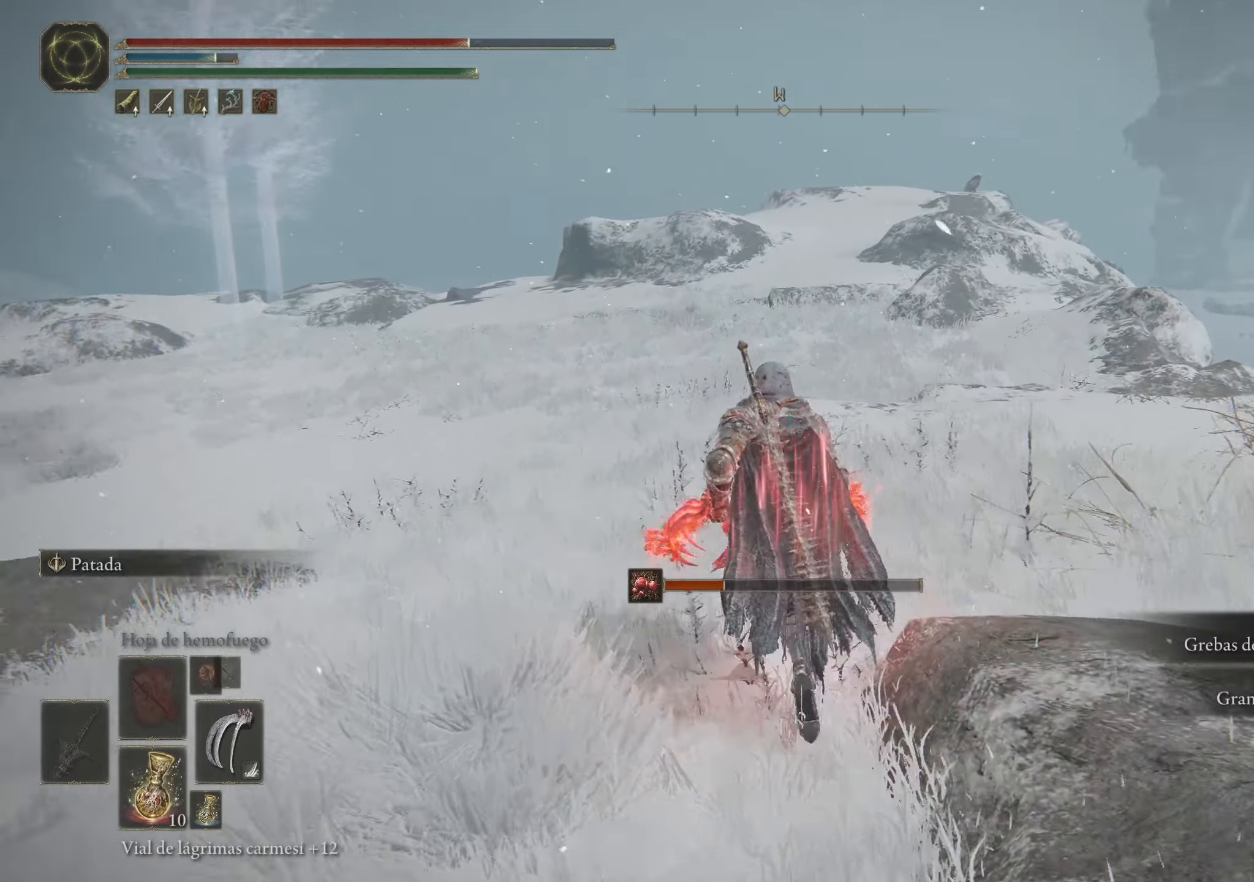
{"keys": ["space", "w"], "mouse": [], "events": [[34, "space", "down"]]}
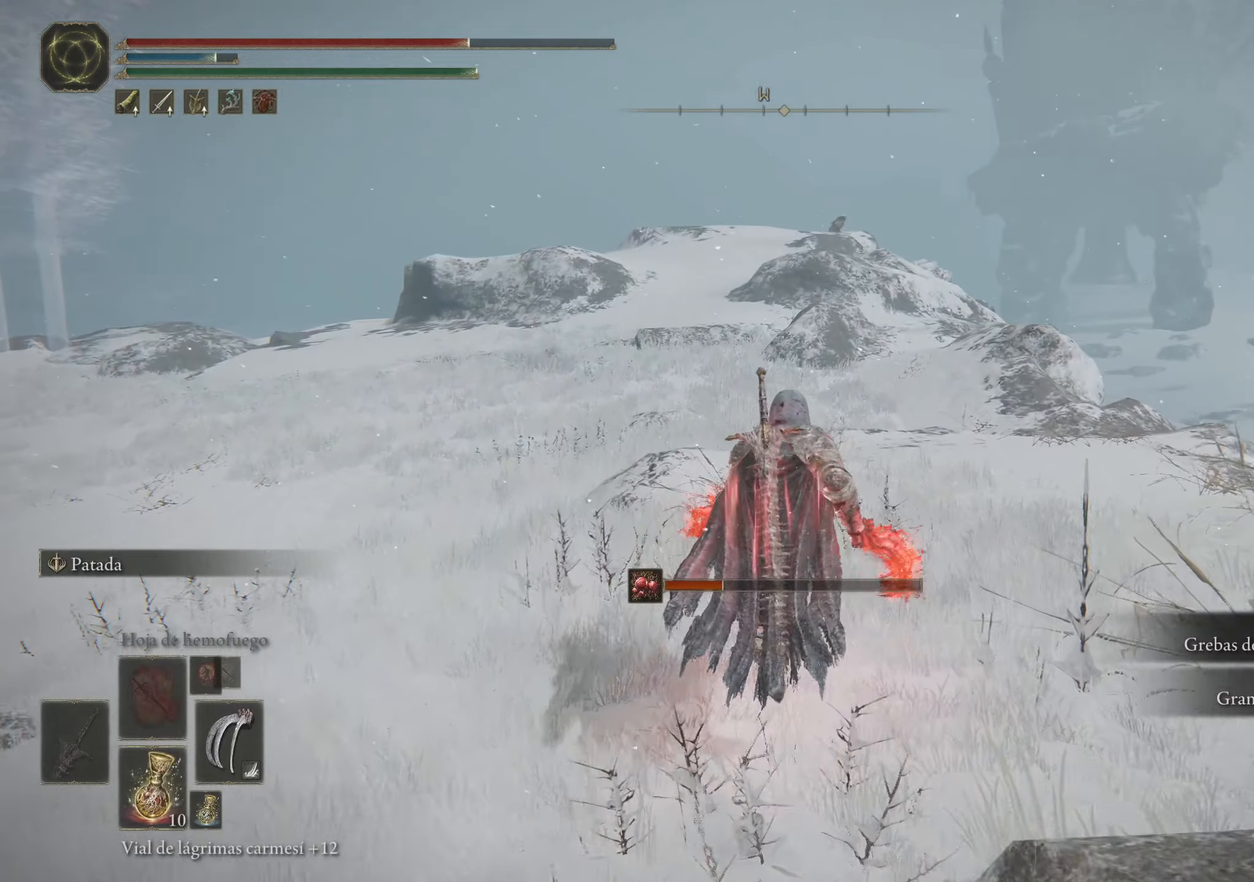
{"keys": ["space", "w"], "mouse": [], "events": []}
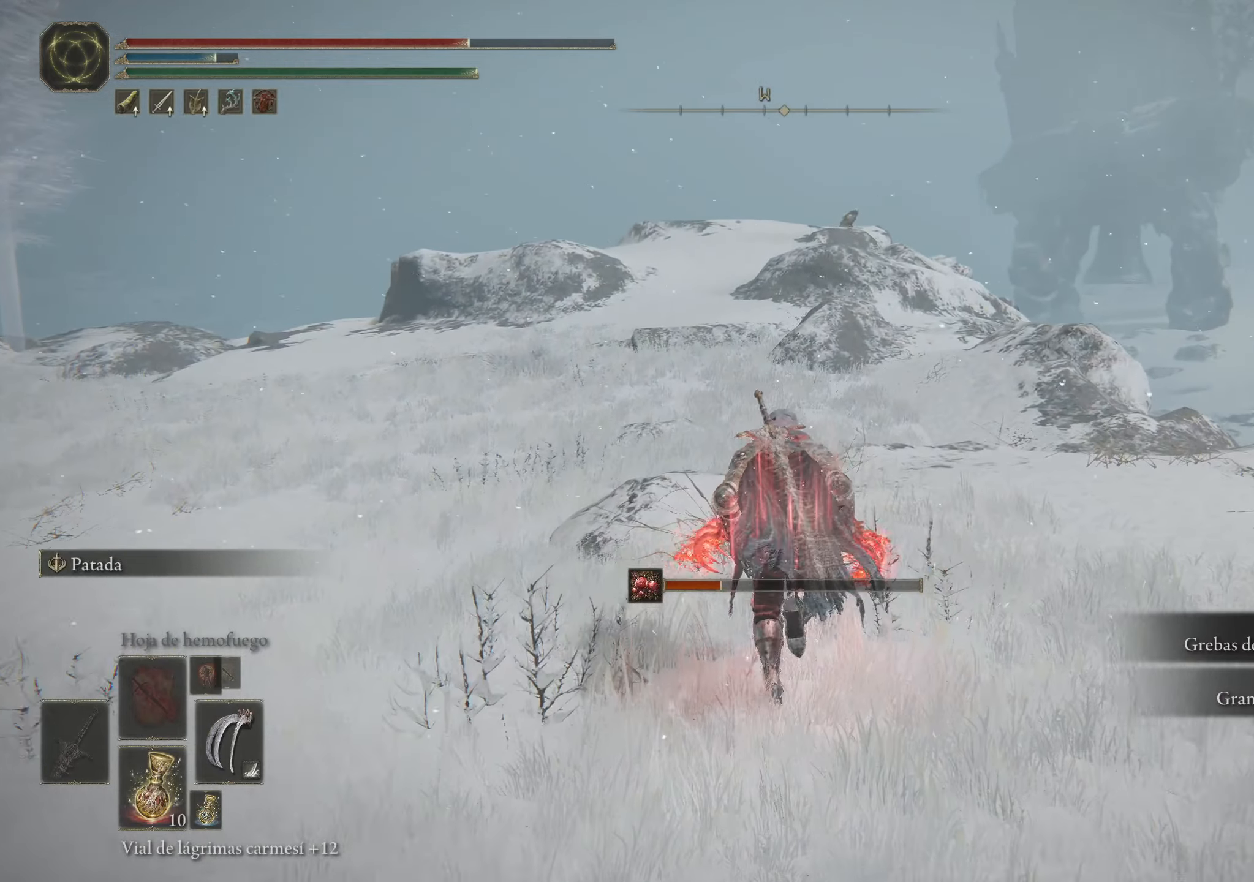
{"keys": ["a", "space", "w"], "mouse": [], "events": [[200, "a", "down"]]}
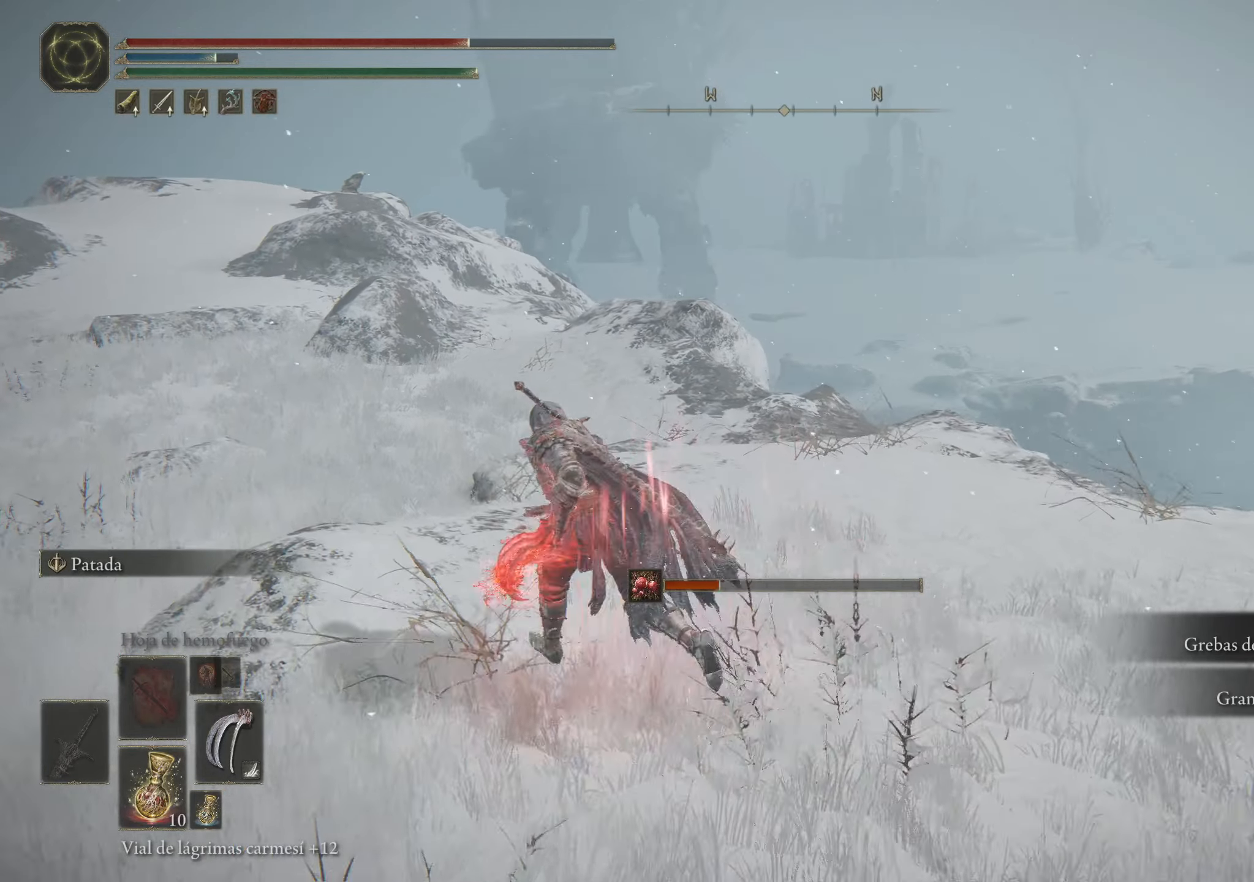
{"keys": ["a", "space", "w"], "mouse": [], "events": []}
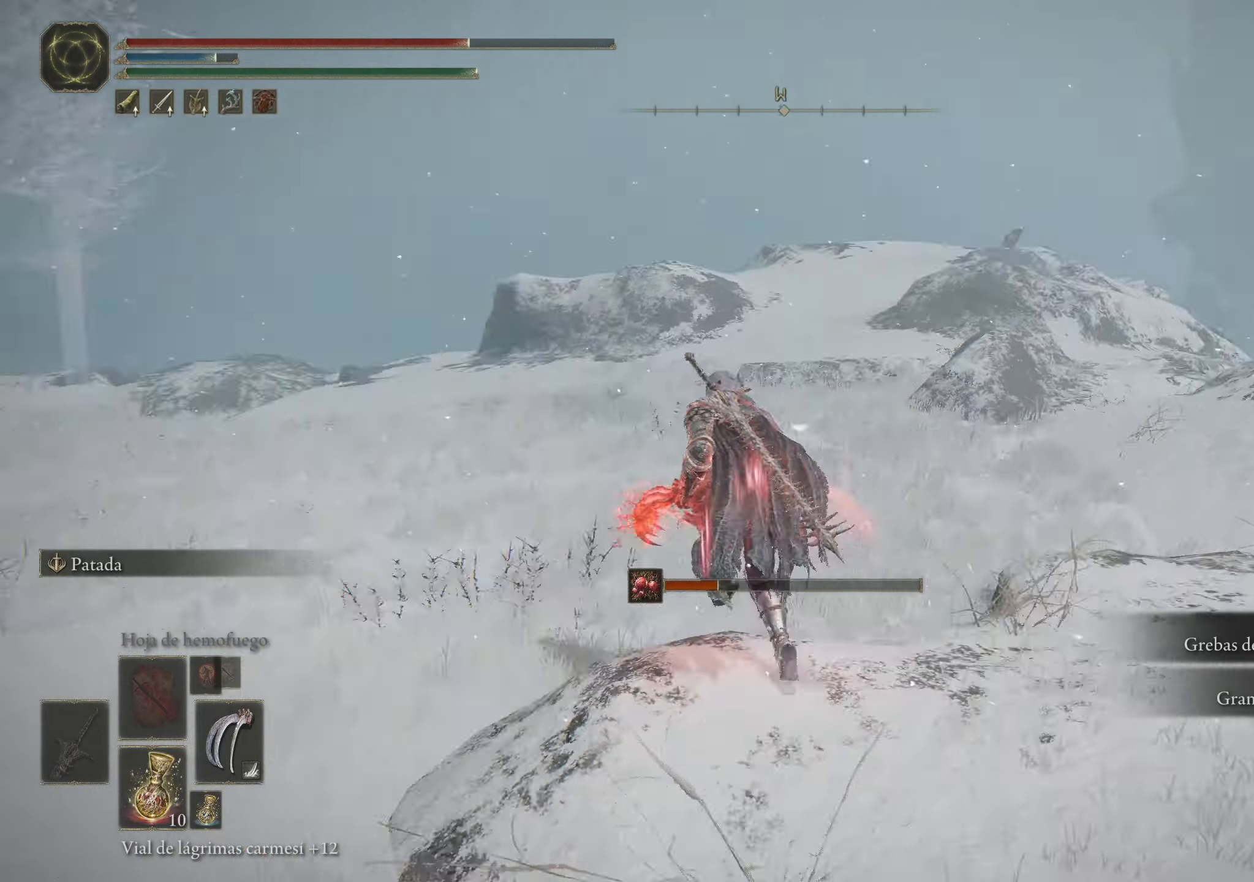
{"keys": ["a", "space", "w"], "mouse": [], "events": []}
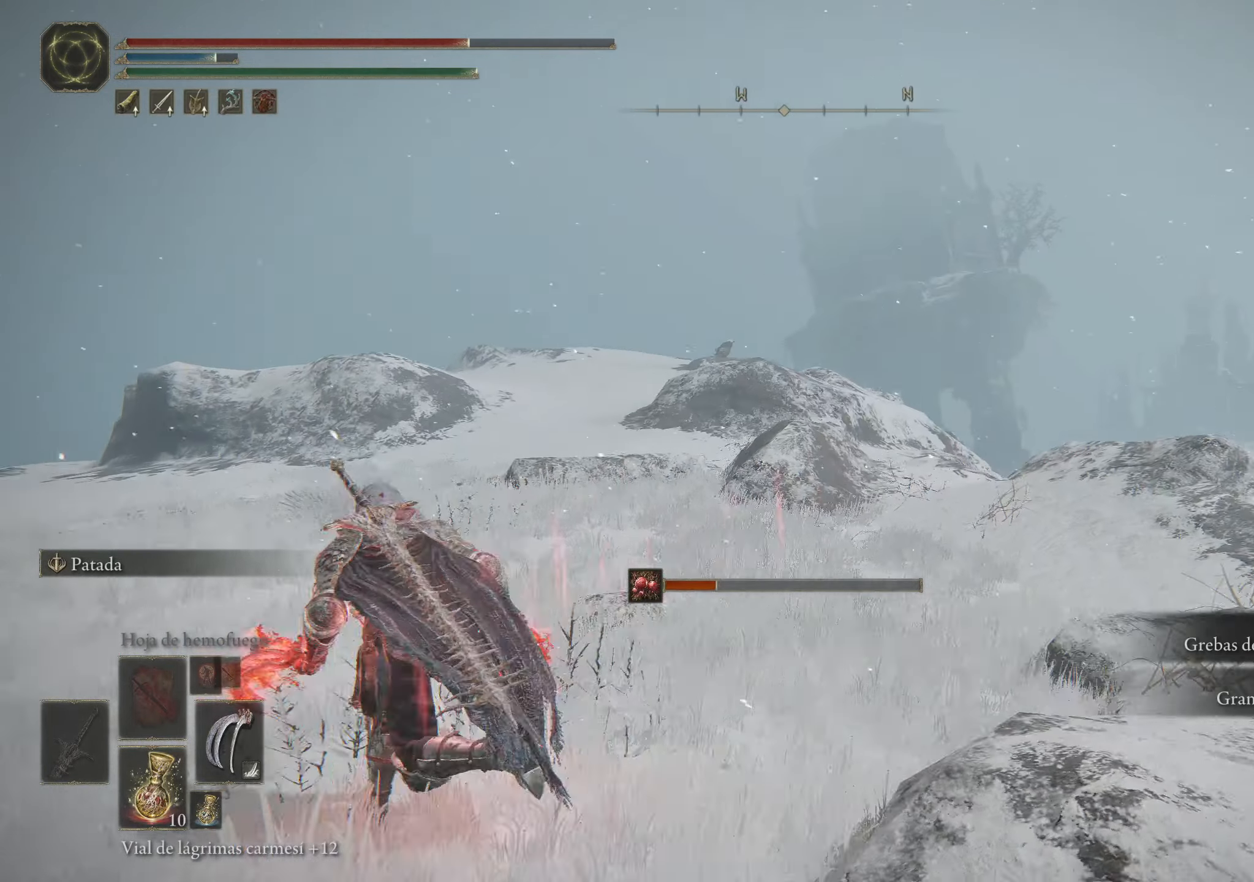
{"keys": ["a", "space", "w"], "mouse": [], "events": []}
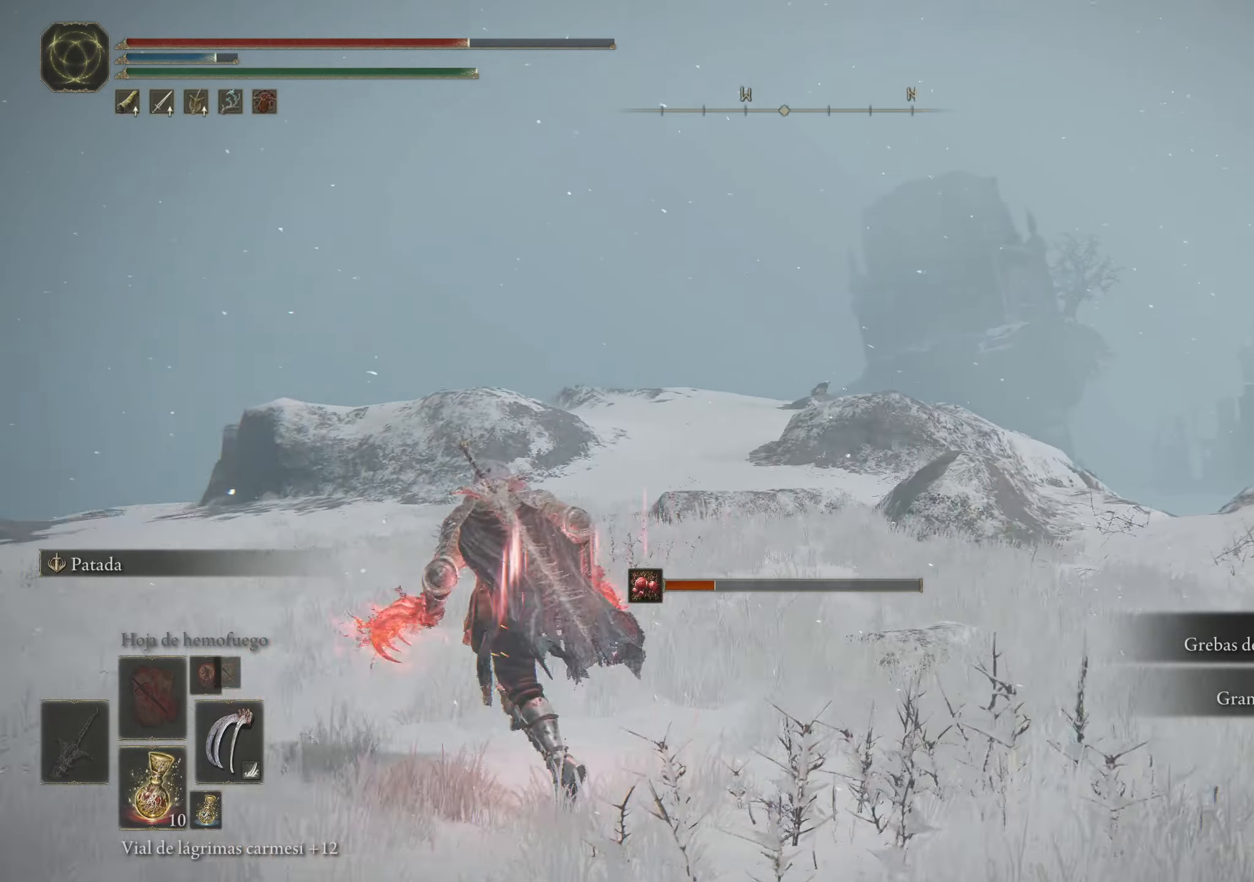
{"keys": ["a", "space", "w"], "mouse": [], "events": []}
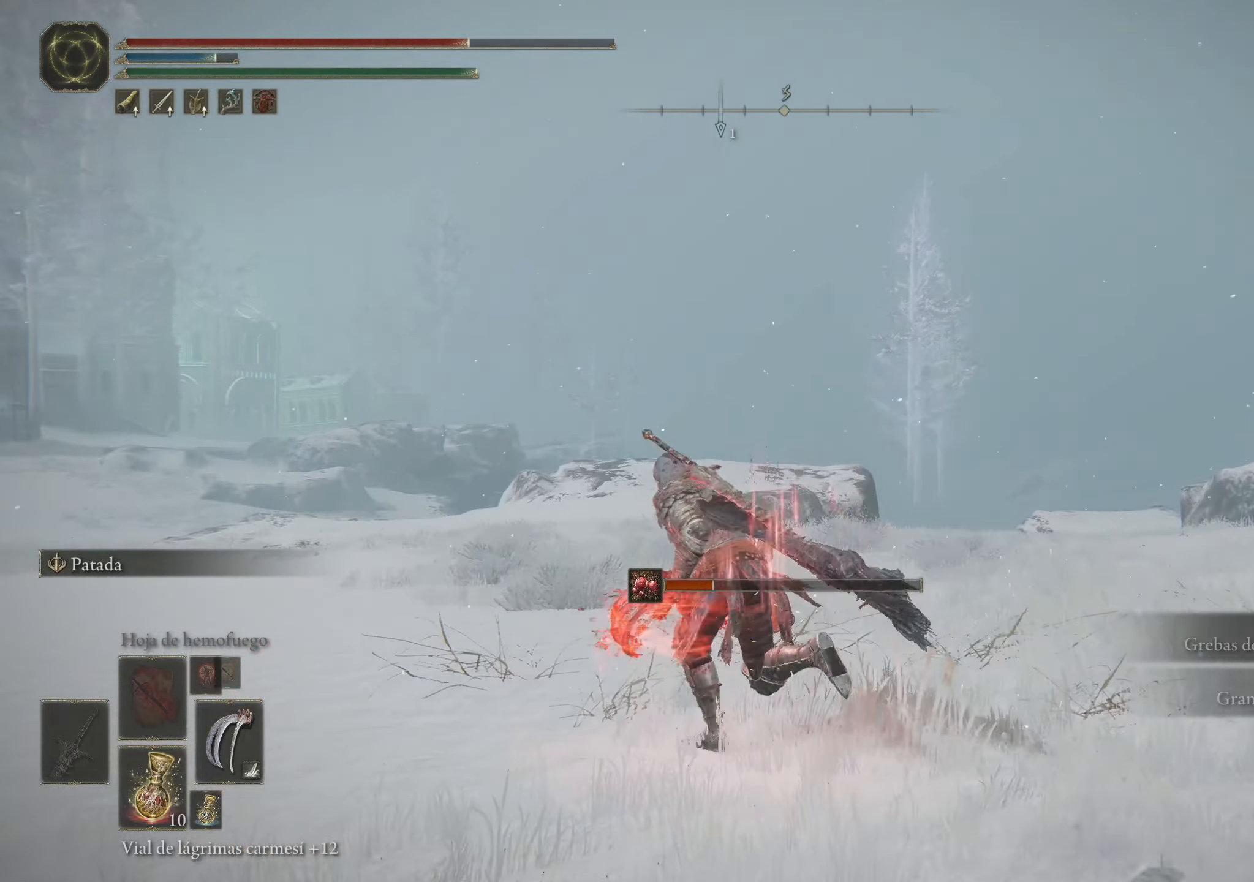
{"keys": ["a", "space", "w"], "mouse": [], "events": []}
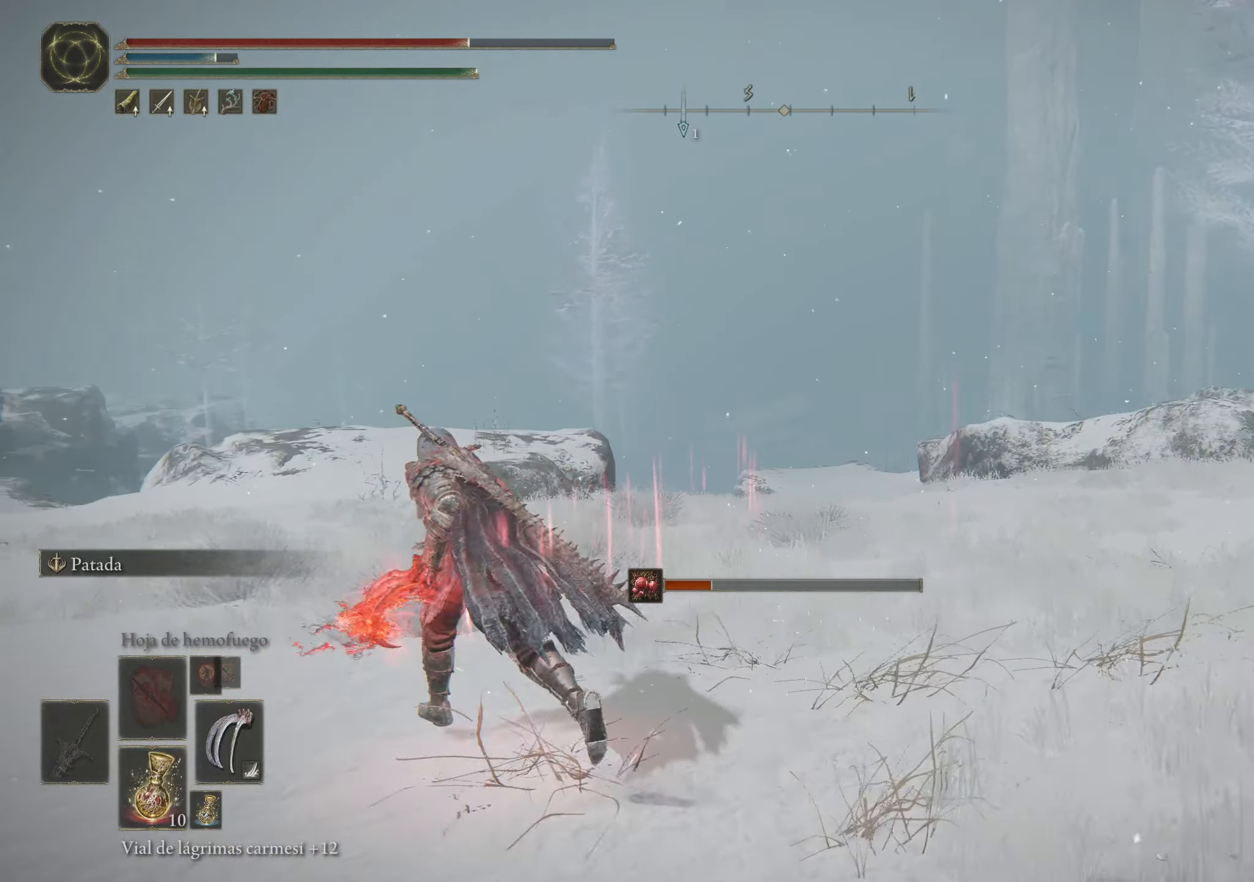
{"keys": ["a", "space", "w"], "mouse": [], "events": []}